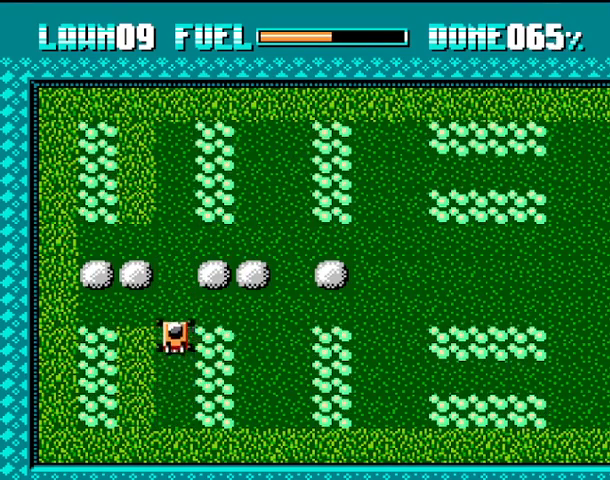
Gameplay with a controller (PlayStation layout); each line is a JSON object with the inputs held at the frame after it. "events" lists button and stick changes between this image and that frame as [ms after this image, input, new state], when the widget could be followed in between. Not read: DPAD_DOWN DPAD_LEFT DPAD_RIGHT DPAD_UP L1 L2 SELECT left_stick right_stick.
{"buttons": ["CROSS"], "events": [[367, "CROSS", "down"]]}
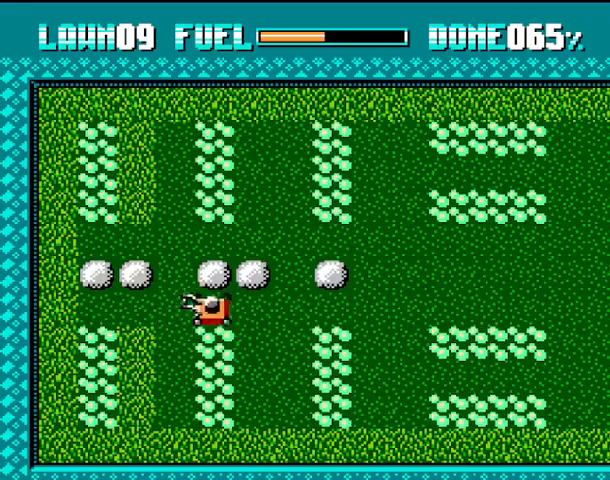
{"buttons": ["CROSS"], "events": []}
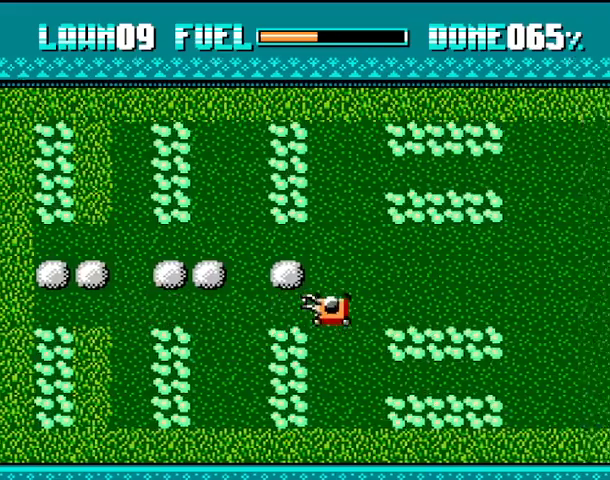
{"buttons": ["CROSS"], "events": []}
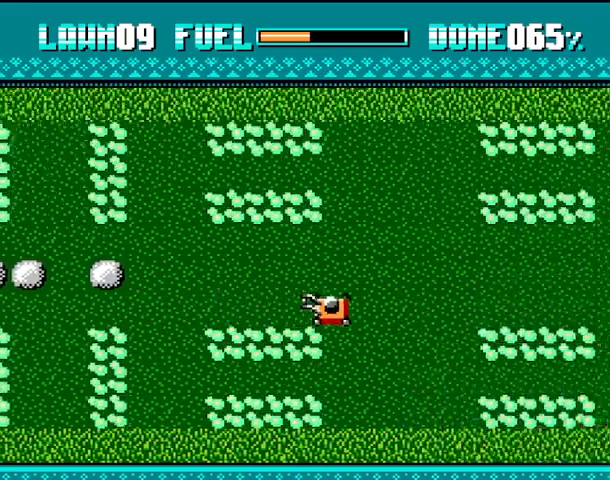
{"buttons": ["CROSS"], "events": []}
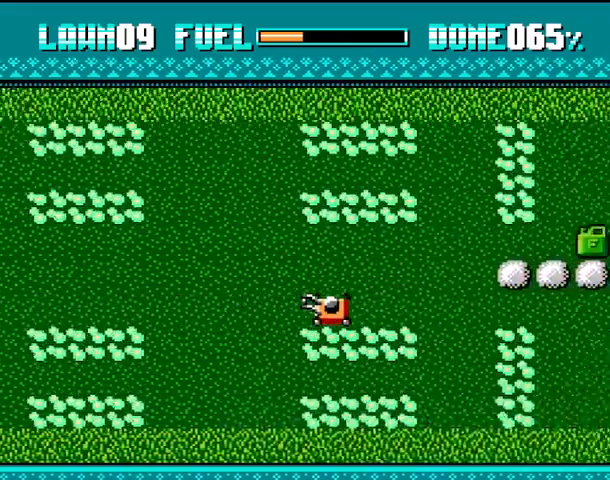
{"buttons": [], "events": [[300, "CROSS", "up"]]}
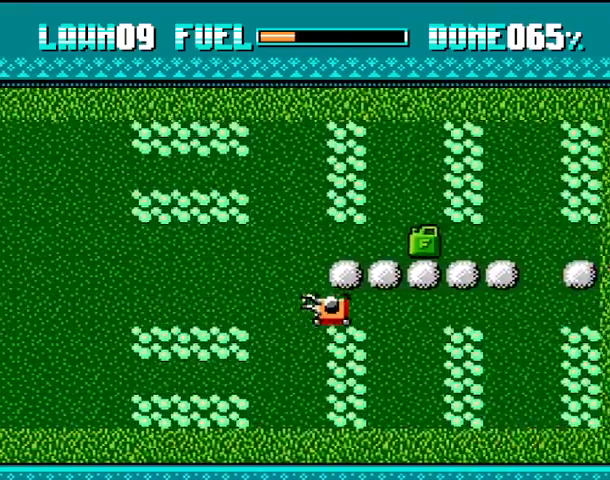
{"buttons": [], "events": []}
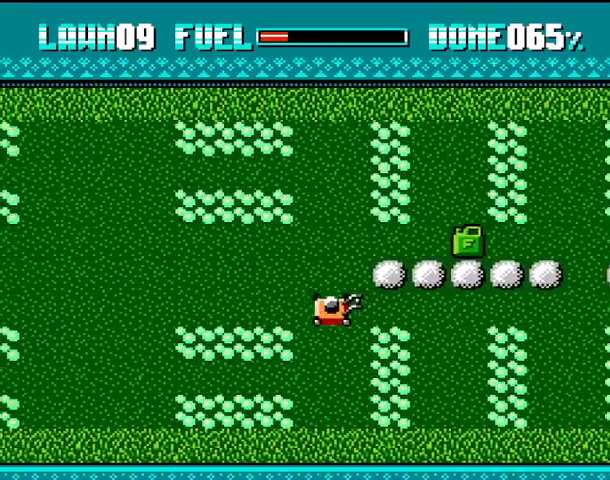
{"buttons": [], "events": []}
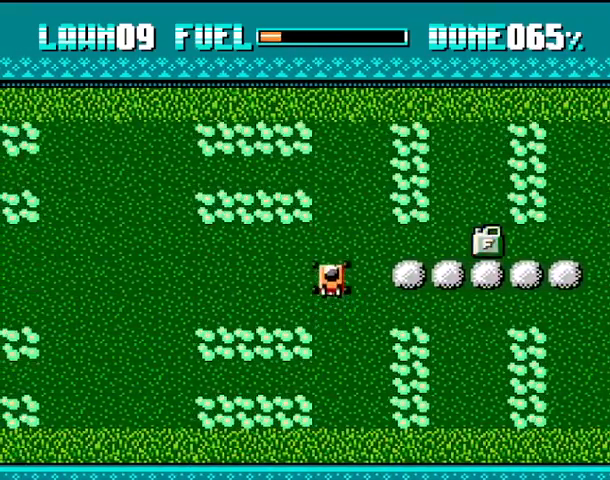
{"buttons": ["CROSS"], "events": [[333, "CROSS", "down"]]}
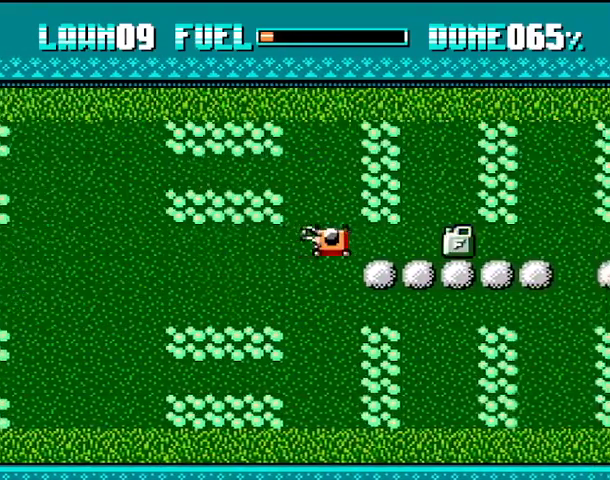
{"buttons": [], "events": [[367, "CROSS", "up"]]}
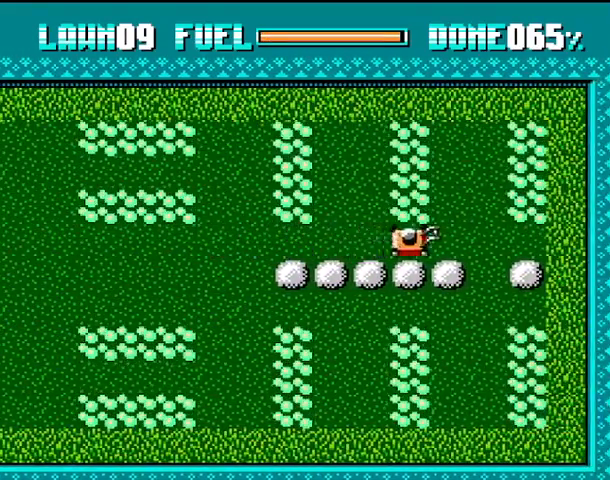
{"buttons": ["CROSS"], "events": [[300, "CROSS", "down"]]}
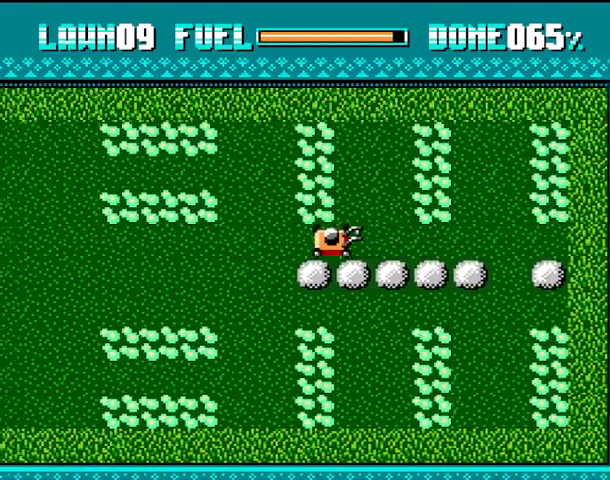
{"buttons": ["CROSS"], "events": []}
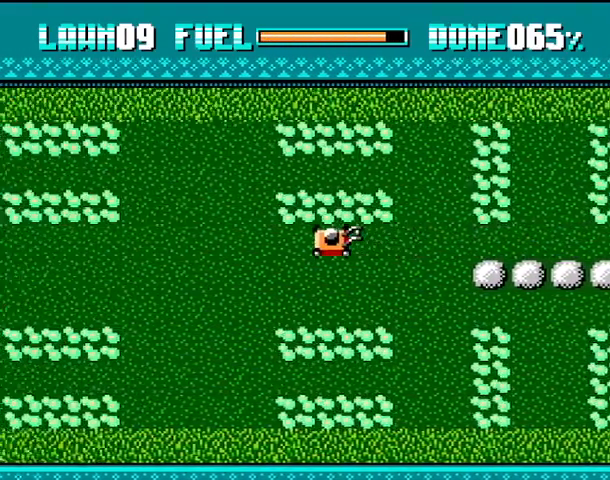
{"buttons": ["CROSS"], "events": []}
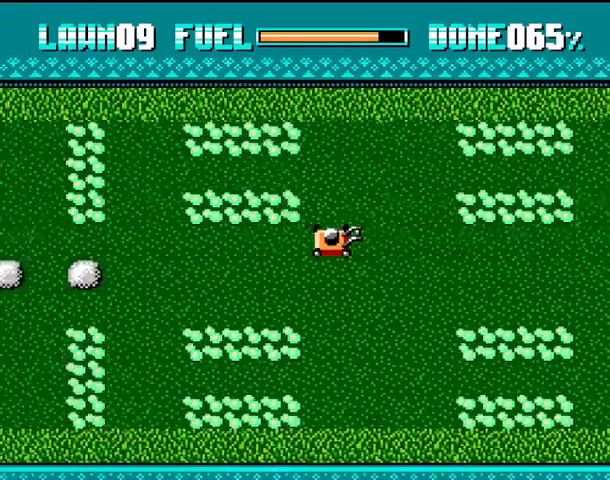
{"buttons": ["CROSS"], "events": []}
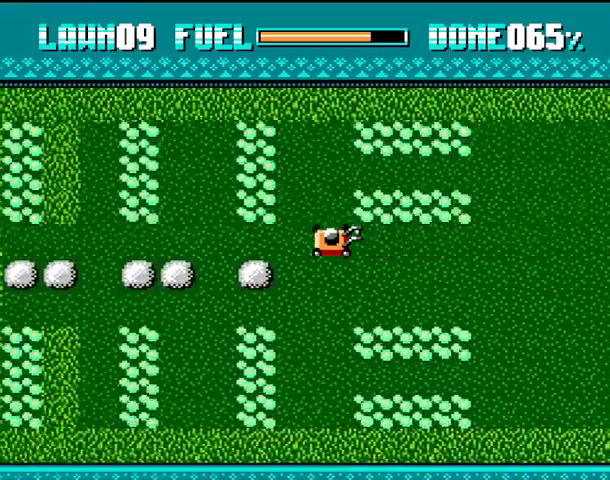
{"buttons": [], "events": [[67, "CROSS", "up"]]}
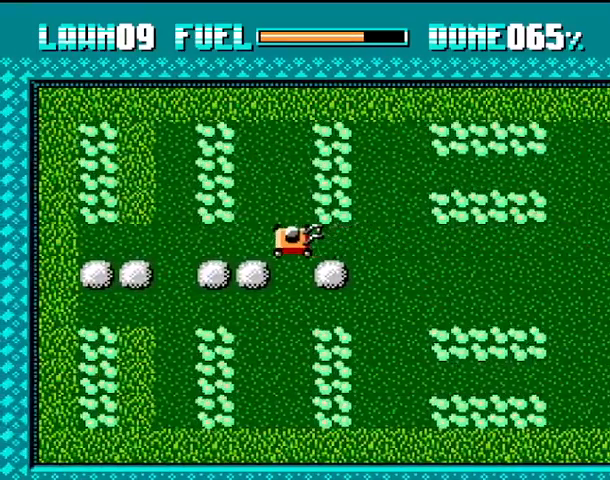
{"buttons": [], "events": []}
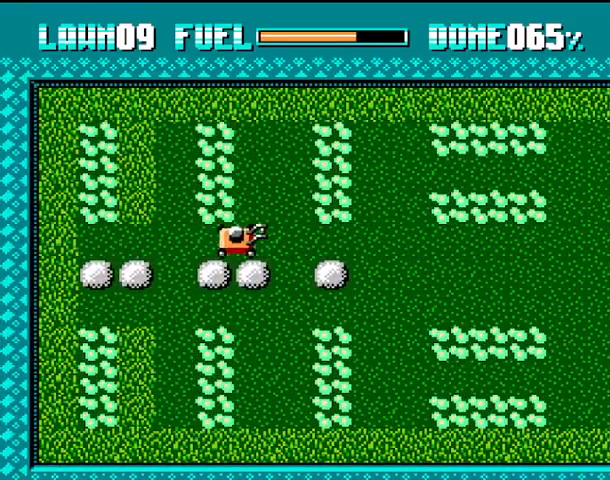
{"buttons": [], "events": []}
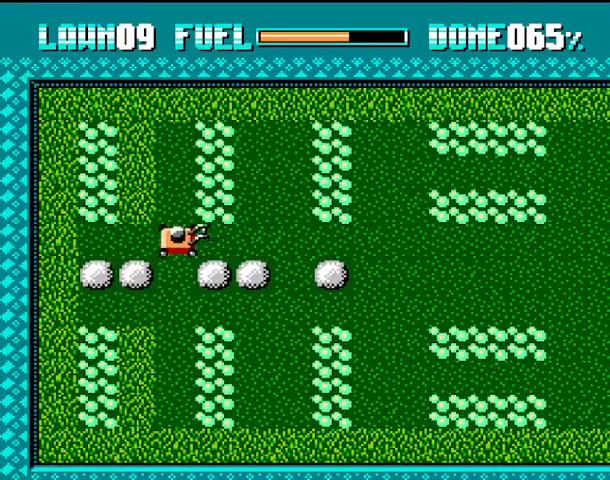
{"buttons": ["CROSS"], "events": [[100, "CROSS", "down"]]}
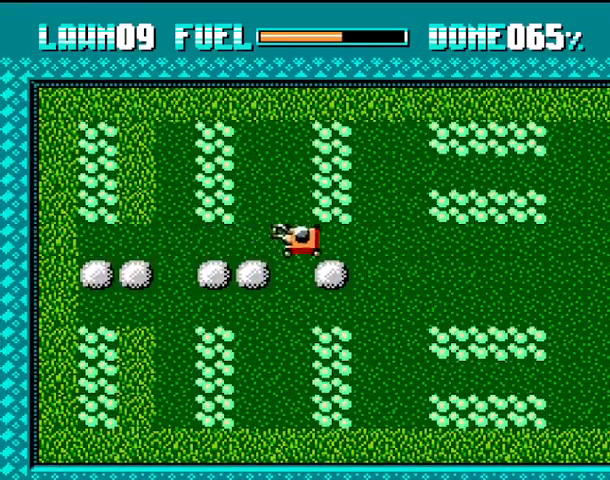
{"buttons": ["CROSS"], "events": []}
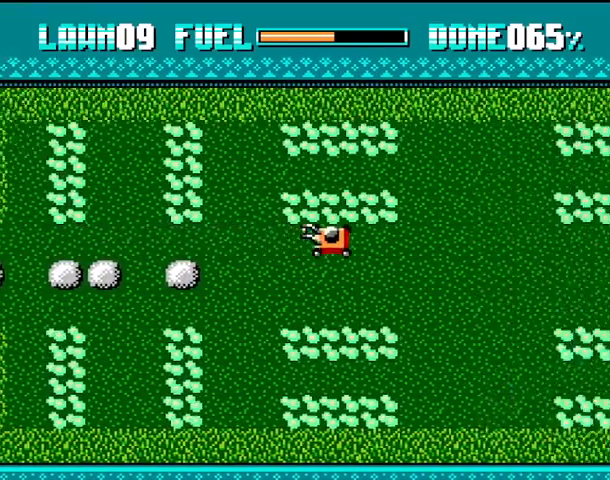
{"buttons": ["CROSS"], "events": []}
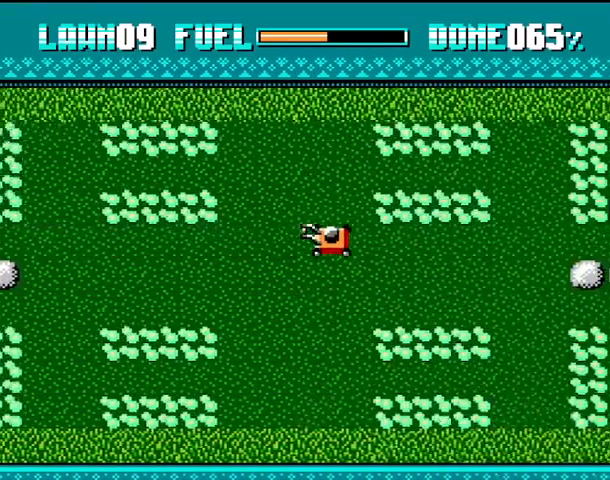
{"buttons": [], "events": [[200, "CROSS", "up"]]}
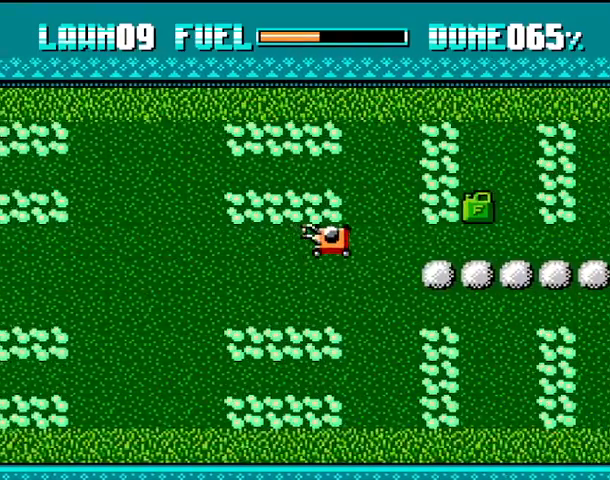
{"buttons": [], "events": [[133, "CROSS", "down"], [300, "CROSS", "up"]]}